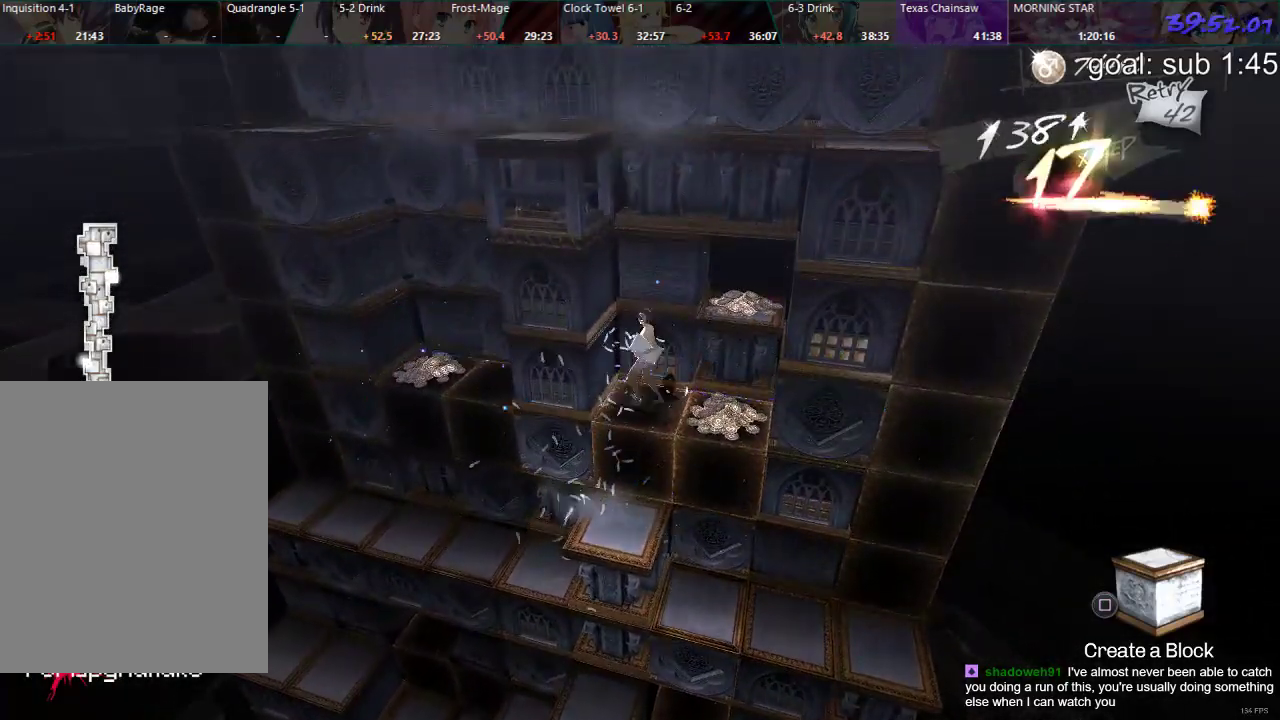
Gameplay with a controller (PlayStation layout); each line is a JSON object with the inputs held at the frame after it. "events" lists button and stick changes between this image and that frame as [ms after this image, input, new state], when the widget could be followed in between.
{"buttons": ["DPAD_RIGHT"], "left_stick": "center", "right_stick": "center", "events": [[233, "CIRCLE", "up"]]}
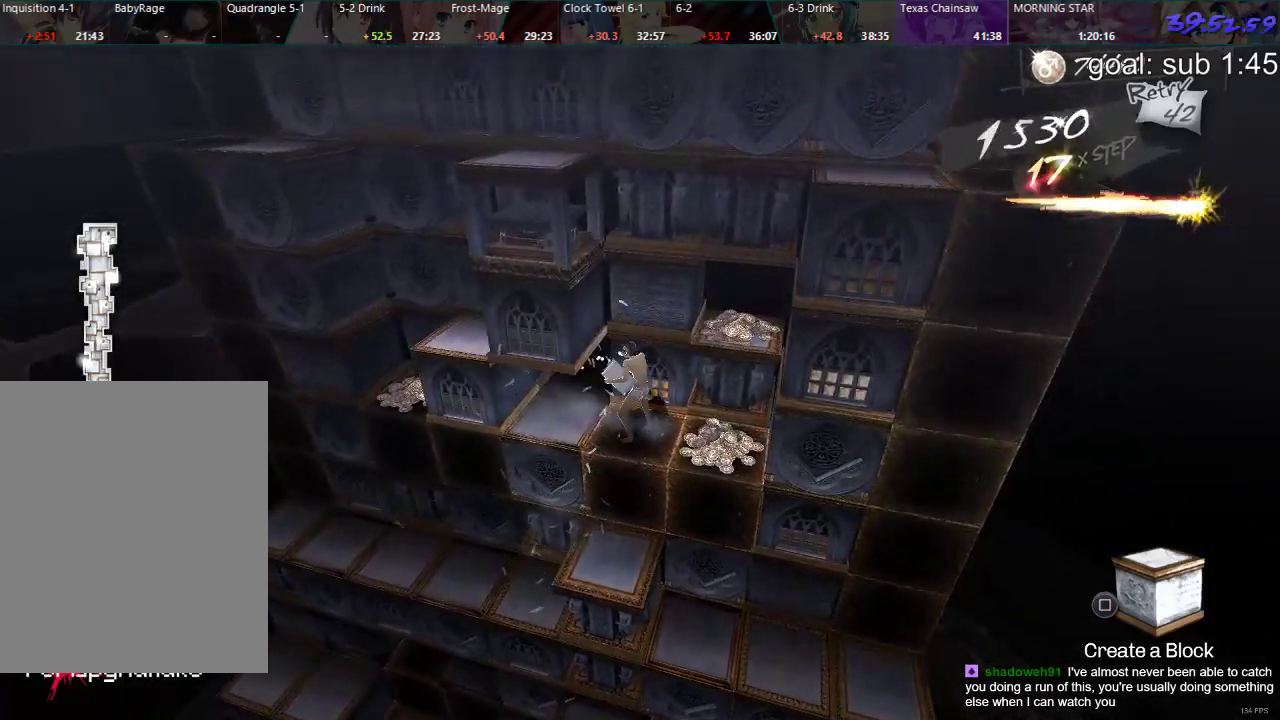
{"buttons": ["CIRCLE", "DPAD_RIGHT"], "left_stick": "center", "right_stick": "center", "events": [[233, "CIRCLE", "down"]]}
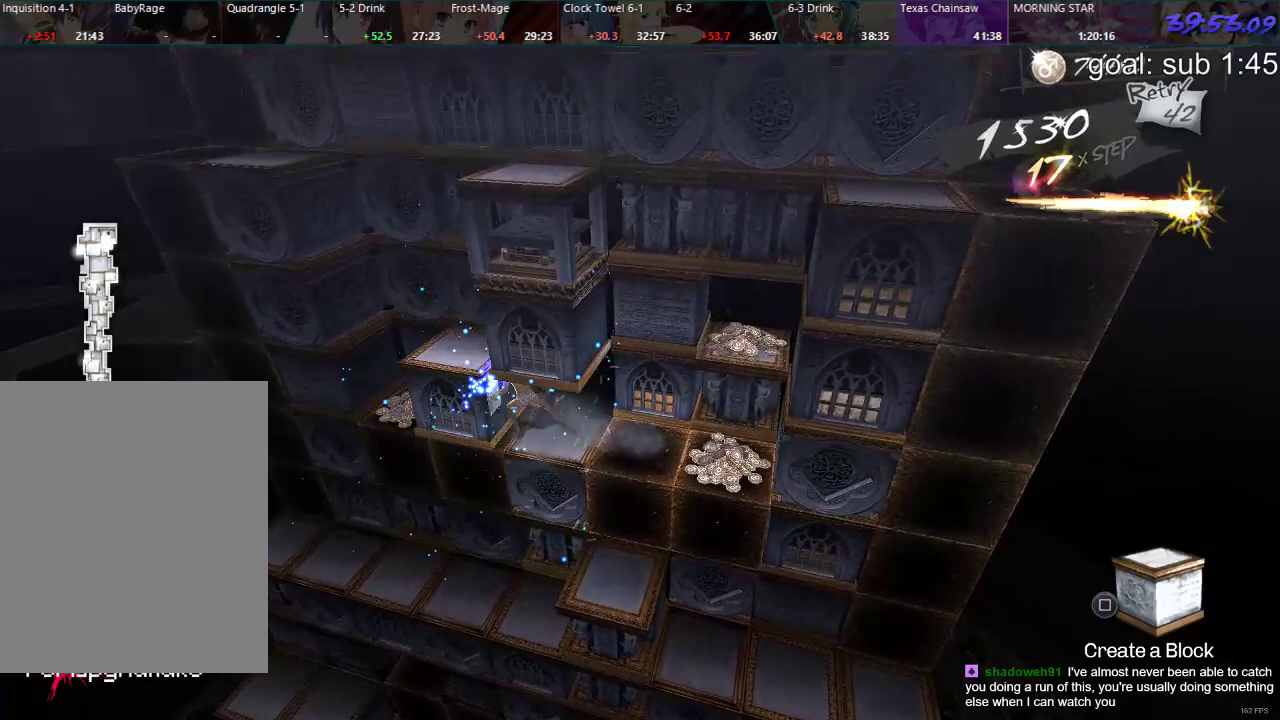
{"buttons": ["DPAD_LEFT"], "left_stick": "center", "right_stick": "center", "events": [[83, "CIRCLE", "up"], [83, "DPAD_RIGHT", "up"], [200, "DPAD_LEFT", "down"]]}
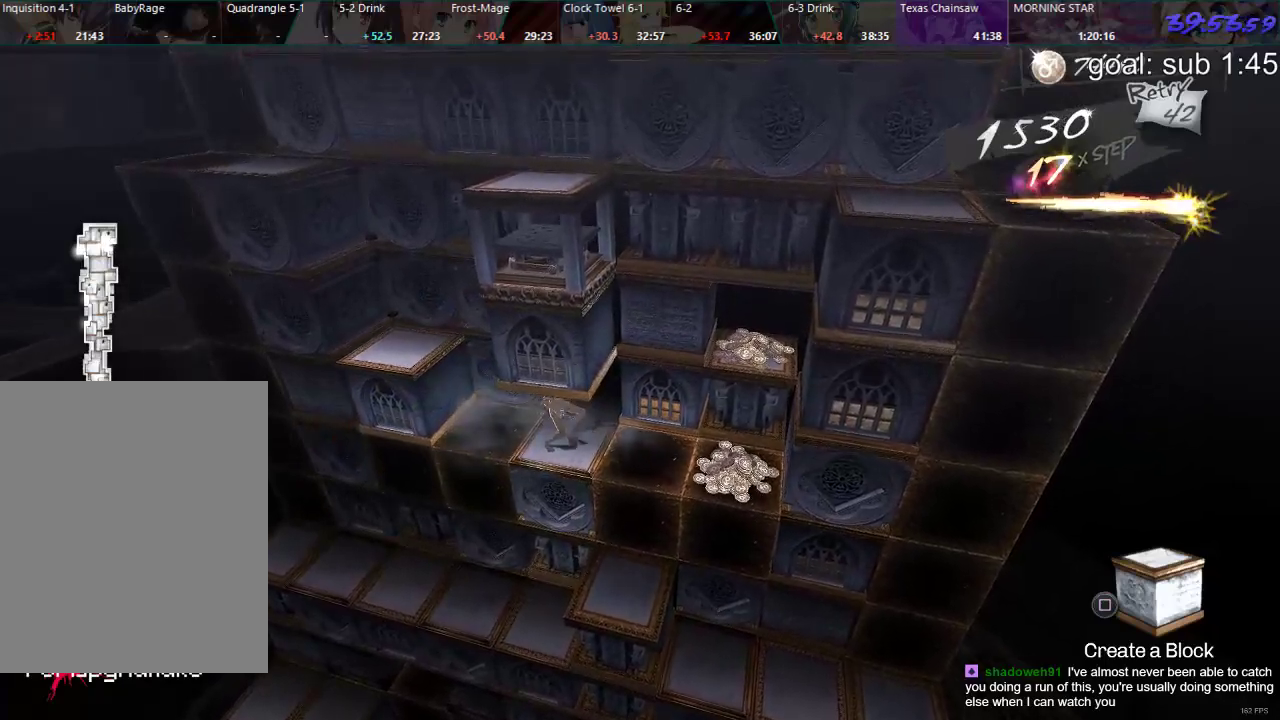
{"buttons": ["DPAD_LEFT"], "left_stick": "center", "right_stick": "center", "events": []}
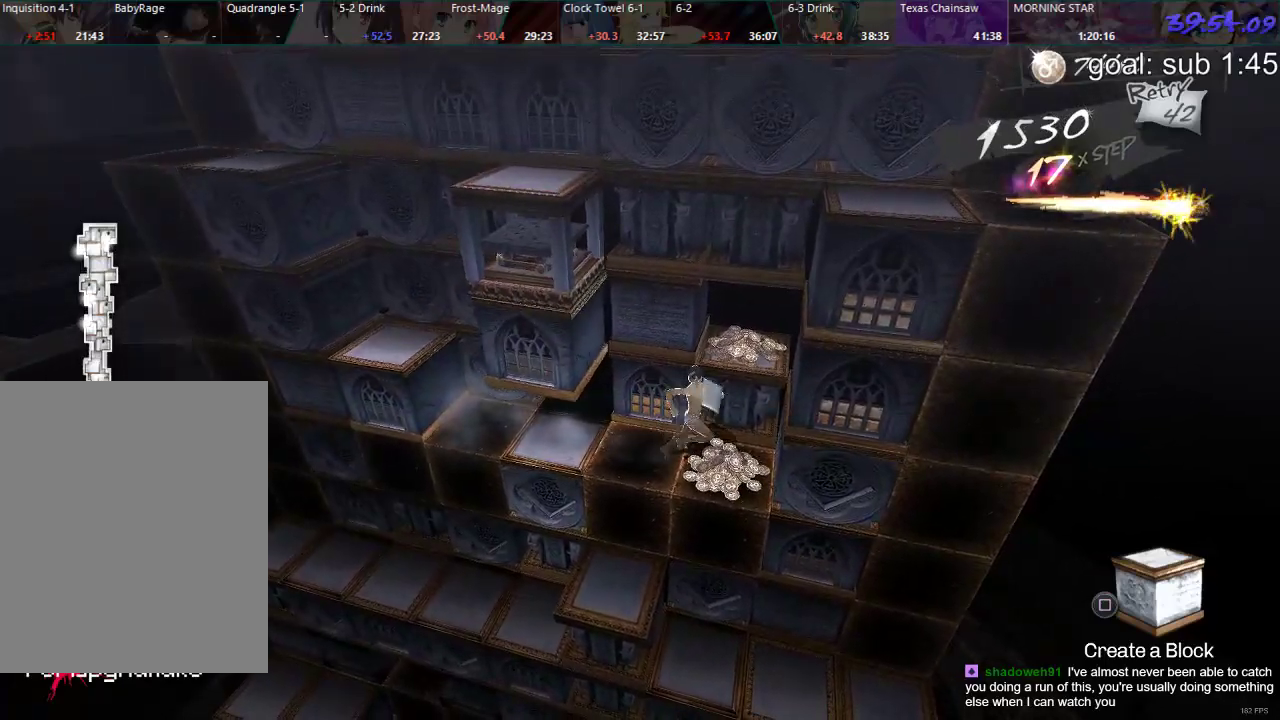
{"buttons": ["DPAD_RIGHT"], "left_stick": "center", "right_stick": "center", "events": [[17, "DPAD_LEFT", "up"], [217, "DPAD_RIGHT", "down"]]}
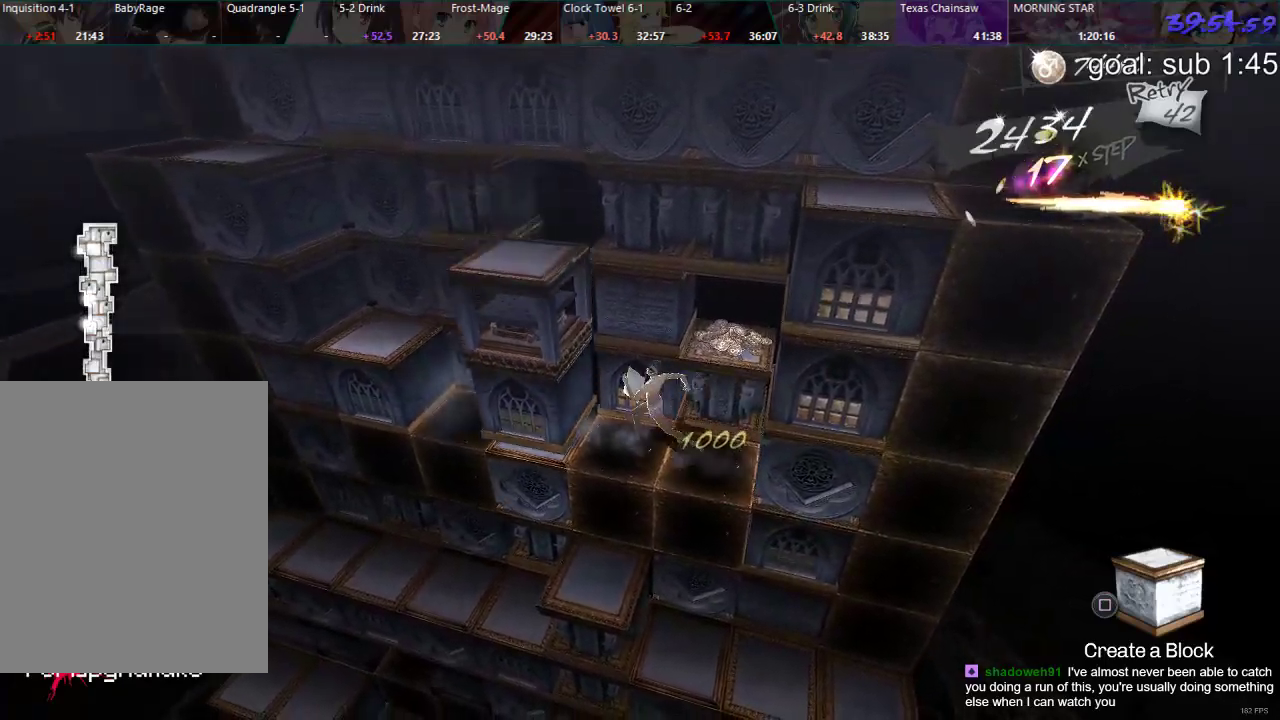
{"buttons": ["CIRCLE"], "left_stick": "center", "right_stick": "center", "events": [[50, "DPAD_RIGHT", "up"], [133, "CIRCLE", "down"], [133, "DPAD_LEFT", "down"], [433, "DPAD_LEFT", "up"]]}
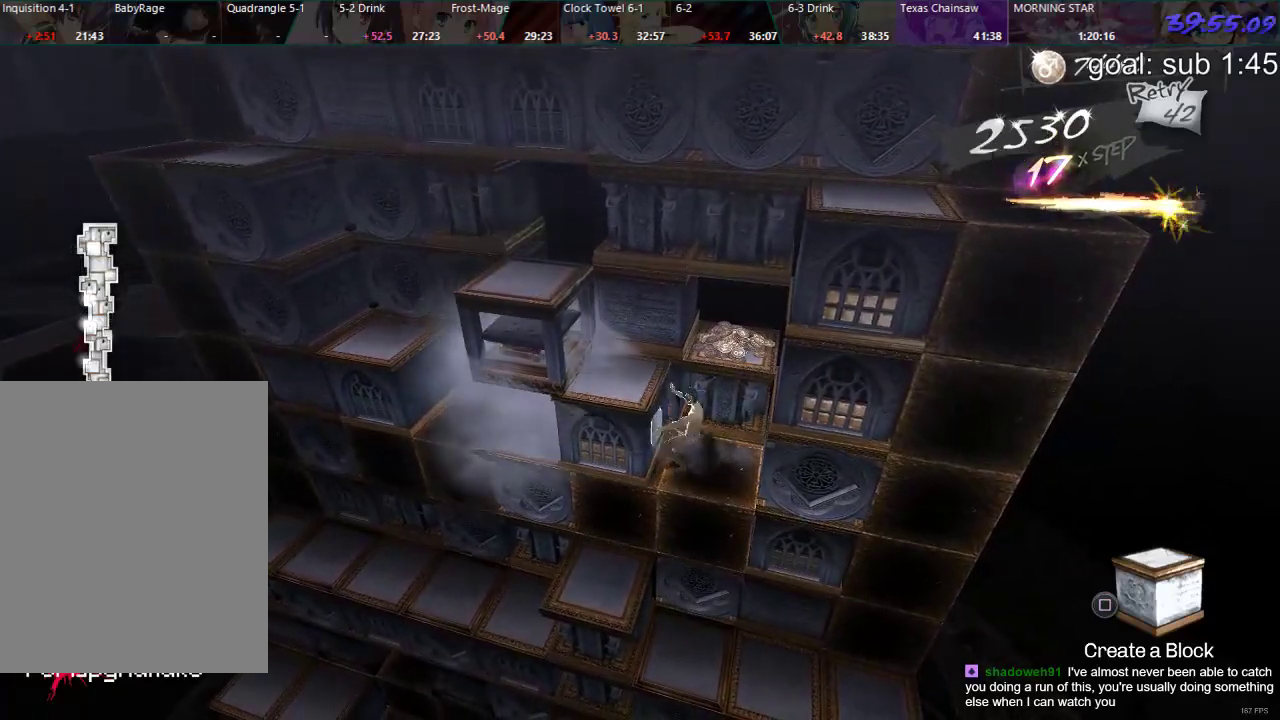
{"buttons": ["DPAD_RIGHT"], "left_stick": "center", "right_stick": "center", "events": [[33, "CIRCLE", "up"], [50, "DPAD_RIGHT", "down"]]}
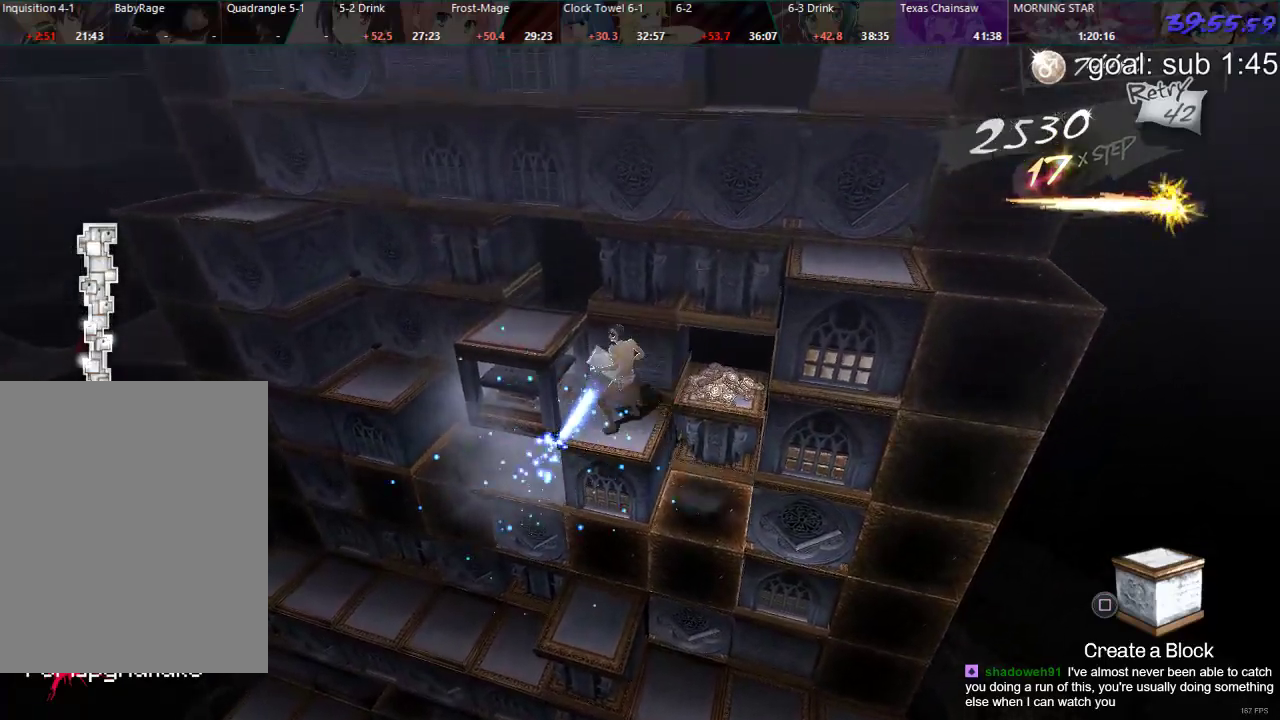
{"buttons": ["DPAD_DOWN"], "left_stick": "center", "right_stick": "center", "events": [[167, "DPAD_RIGHT", "up"], [250, "DPAD_DOWN", "down"]]}
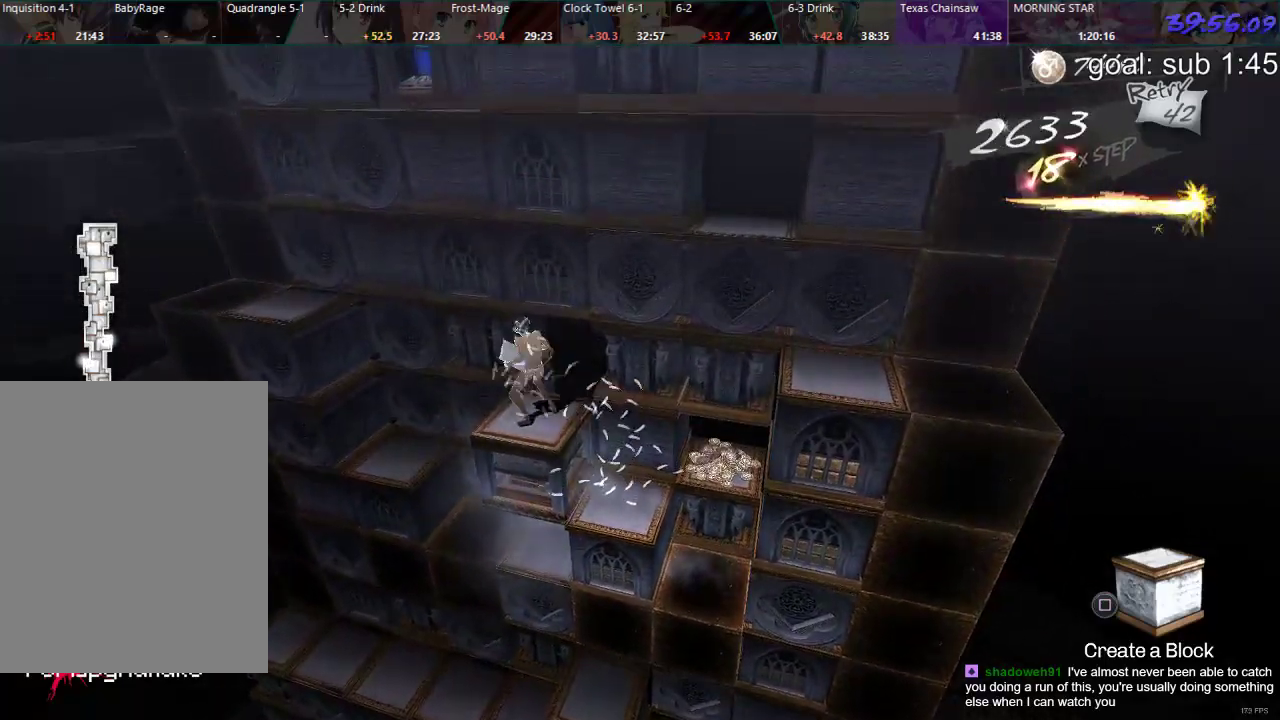
{"buttons": [], "left_stick": "center", "right_stick": "center", "events": [[333, "DPAD_DOWN", "up"]]}
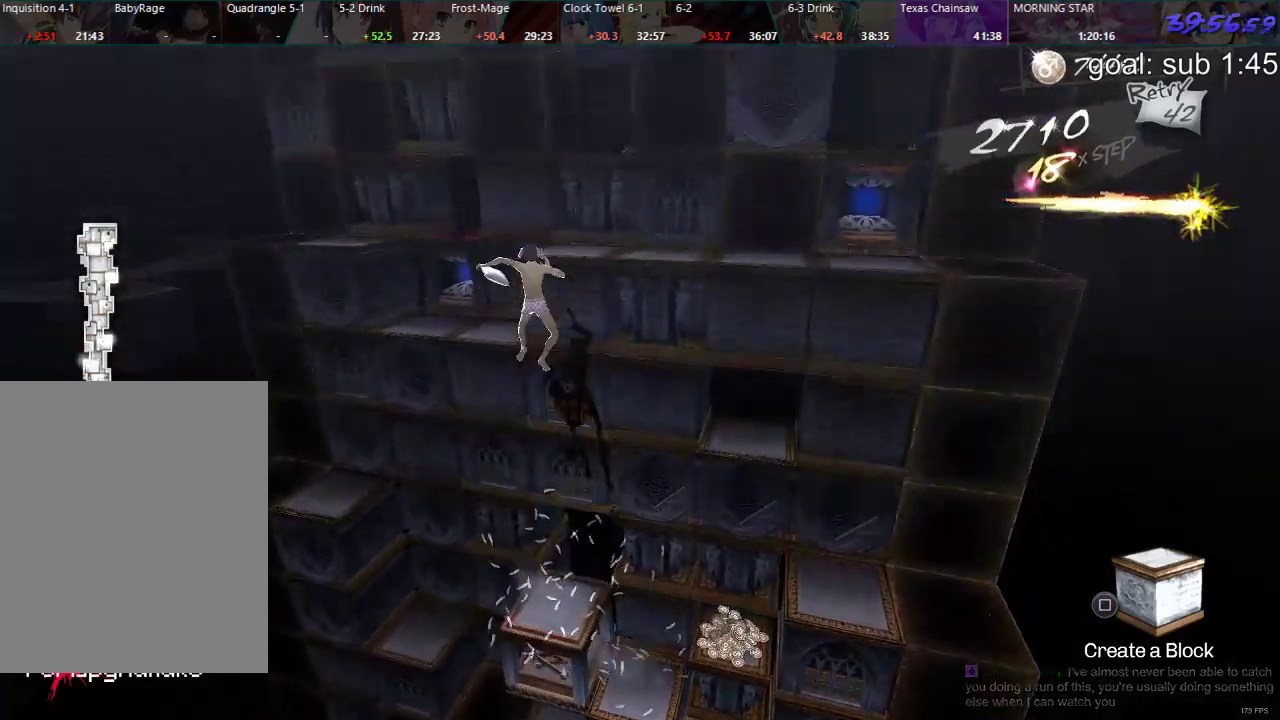
{"buttons": [], "left_stick": "center", "right_stick": "center", "events": []}
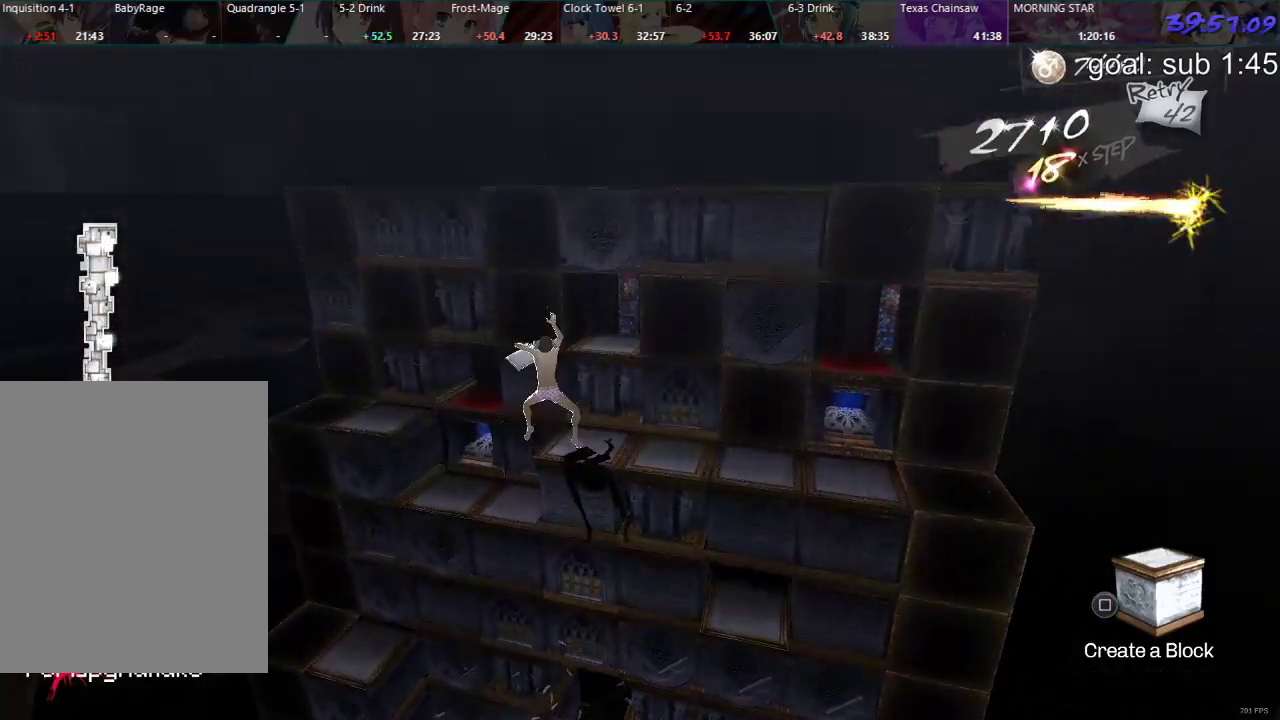
{"buttons": ["DPAD_DOWN"], "left_stick": "center", "right_stick": "center", "events": [[317, "DPAD_DOWN", "down"]]}
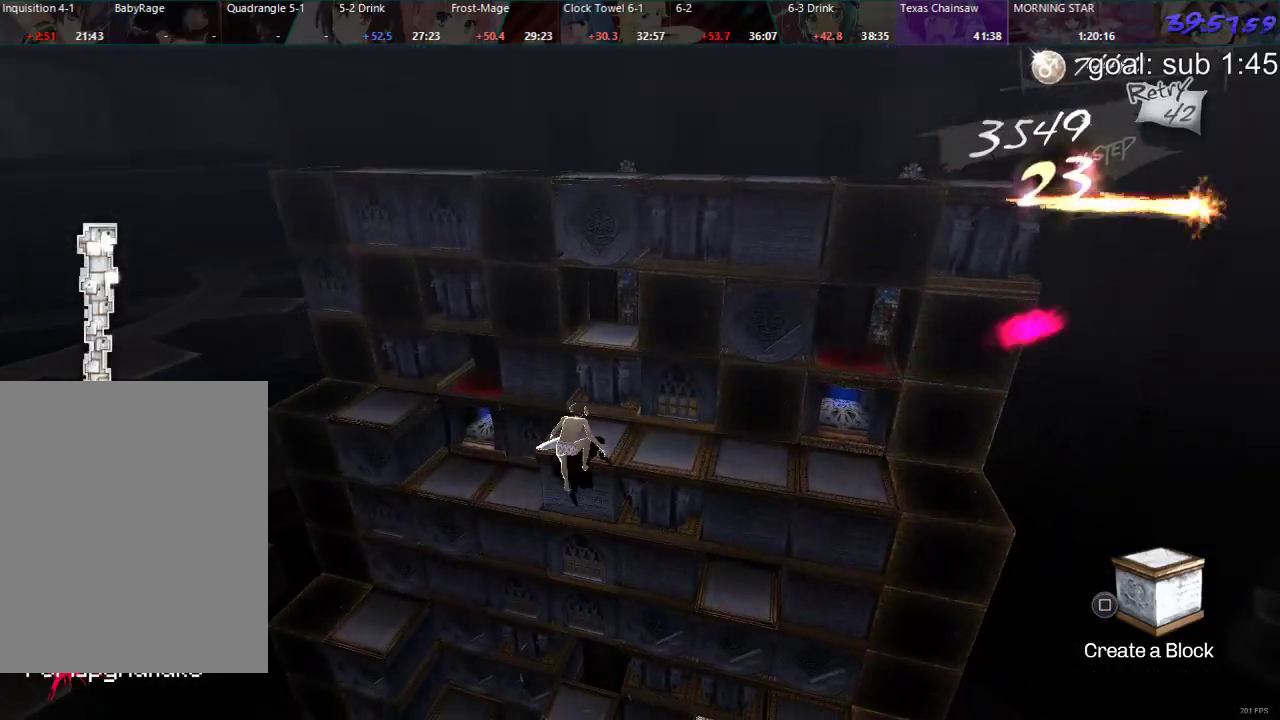
{"buttons": ["CIRCLE", "DPAD_UP"], "left_stick": "center", "right_stick": "center", "events": [[50, "DPAD_DOWN", "up"], [417, "CIRCLE", "down"], [417, "DPAD_UP", "down"]]}
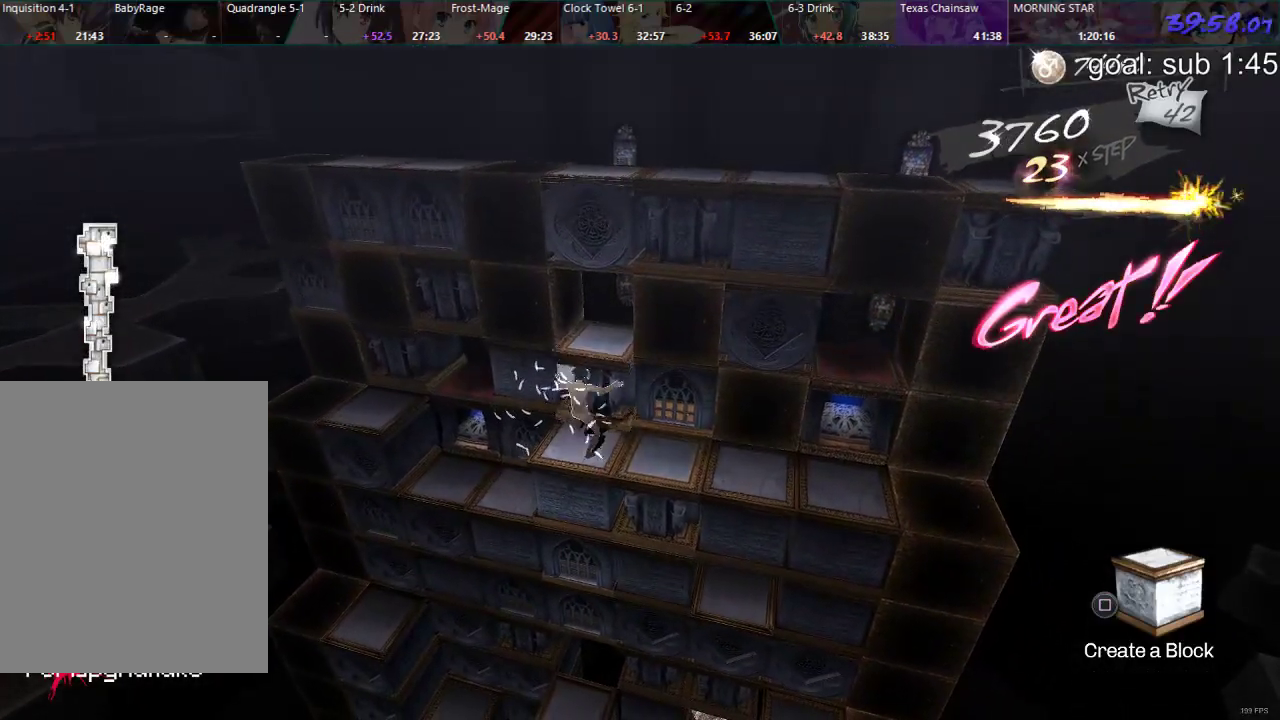
{"buttons": [], "left_stick": "center", "right_stick": "center", "events": [[283, "DPAD_UP", "up"], [333, "CIRCLE", "up"]]}
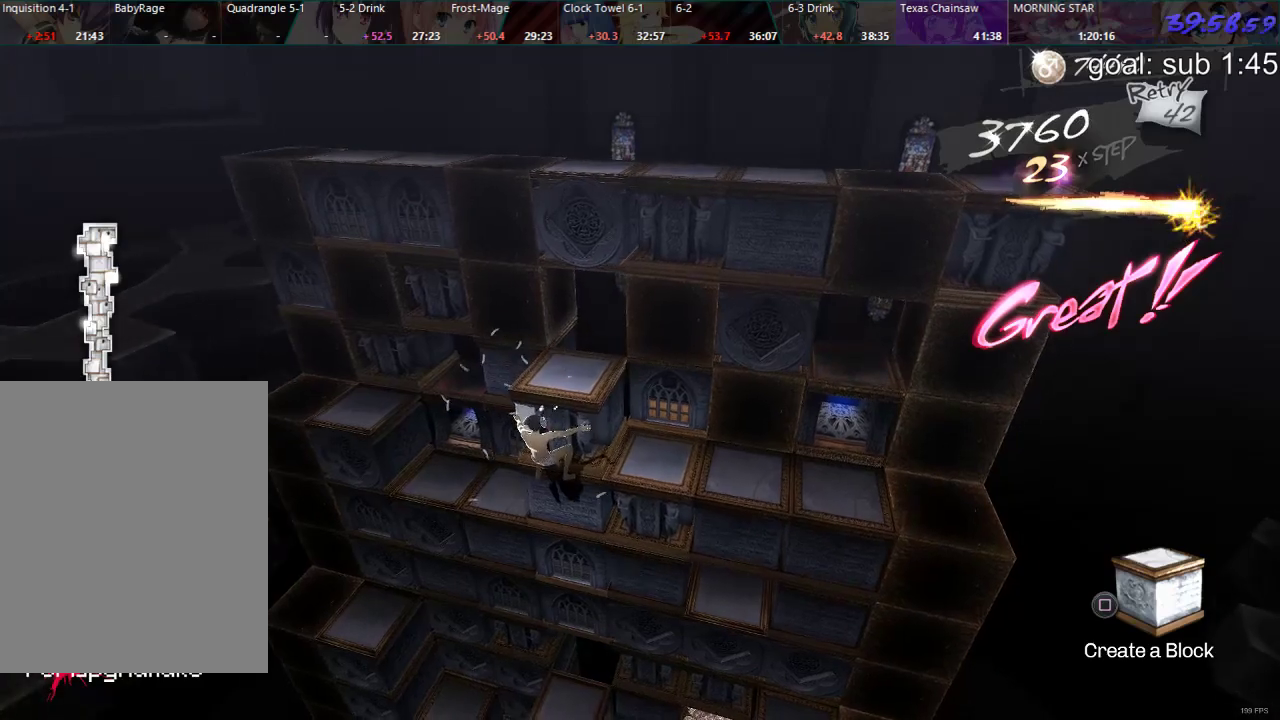
{"buttons": ["DPAD_DOWN"], "left_stick": "center", "right_stick": "center", "events": [[233, "DPAD_LEFT", "down"], [367, "DPAD_LEFT", "up"], [450, "DPAD_DOWN", "down"]]}
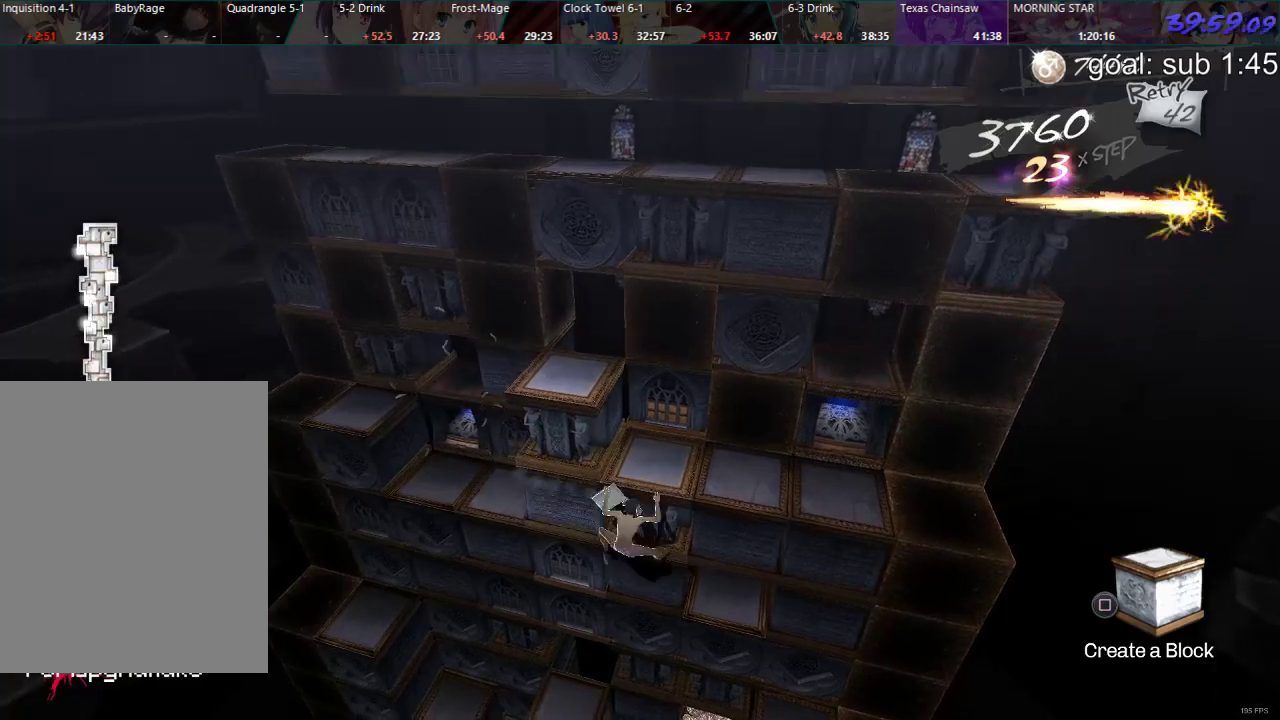
{"buttons": ["DPAD_RIGHT"], "left_stick": "center", "right_stick": "center", "events": [[217, "DPAD_DOWN", "up"], [350, "DPAD_RIGHT", "down"]]}
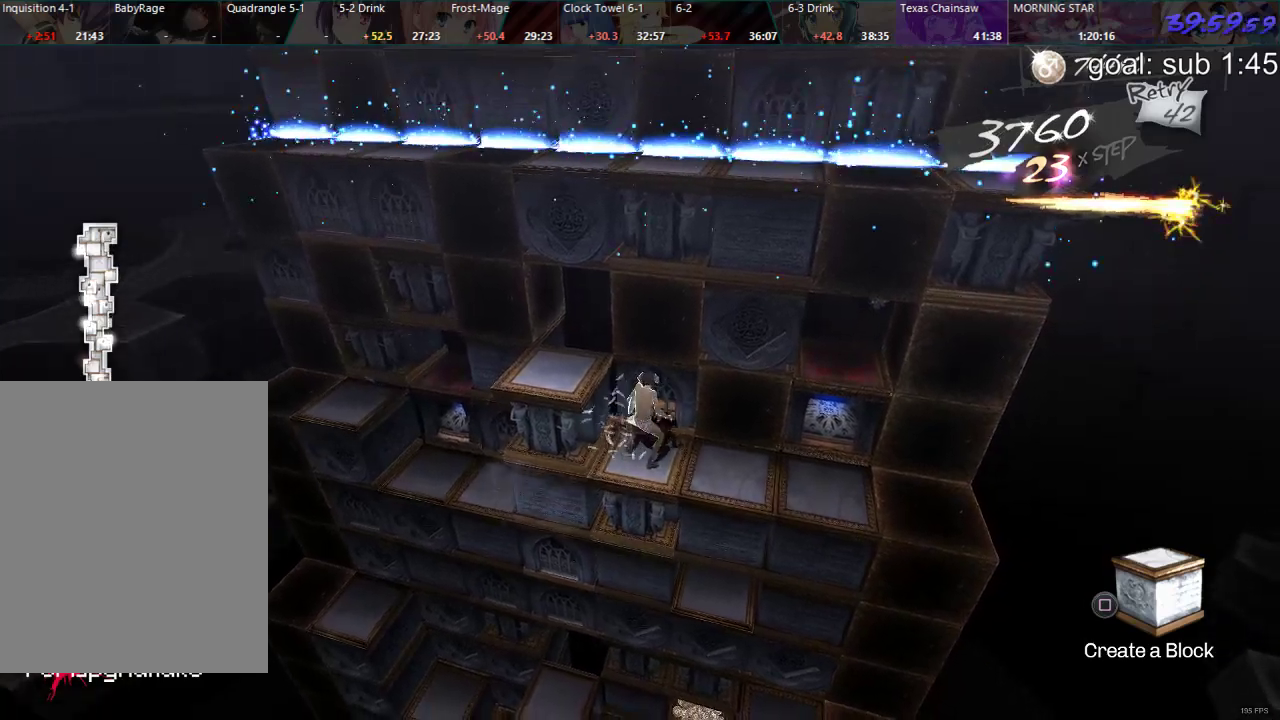
{"buttons": ["SQUARE"], "left_stick": "center", "right_stick": "center", "events": [[317, "DPAD_RIGHT", "up"], [383, "SQUARE", "down"], [433, "SQUARE", "up"], [500, "SQUARE", "down"]]}
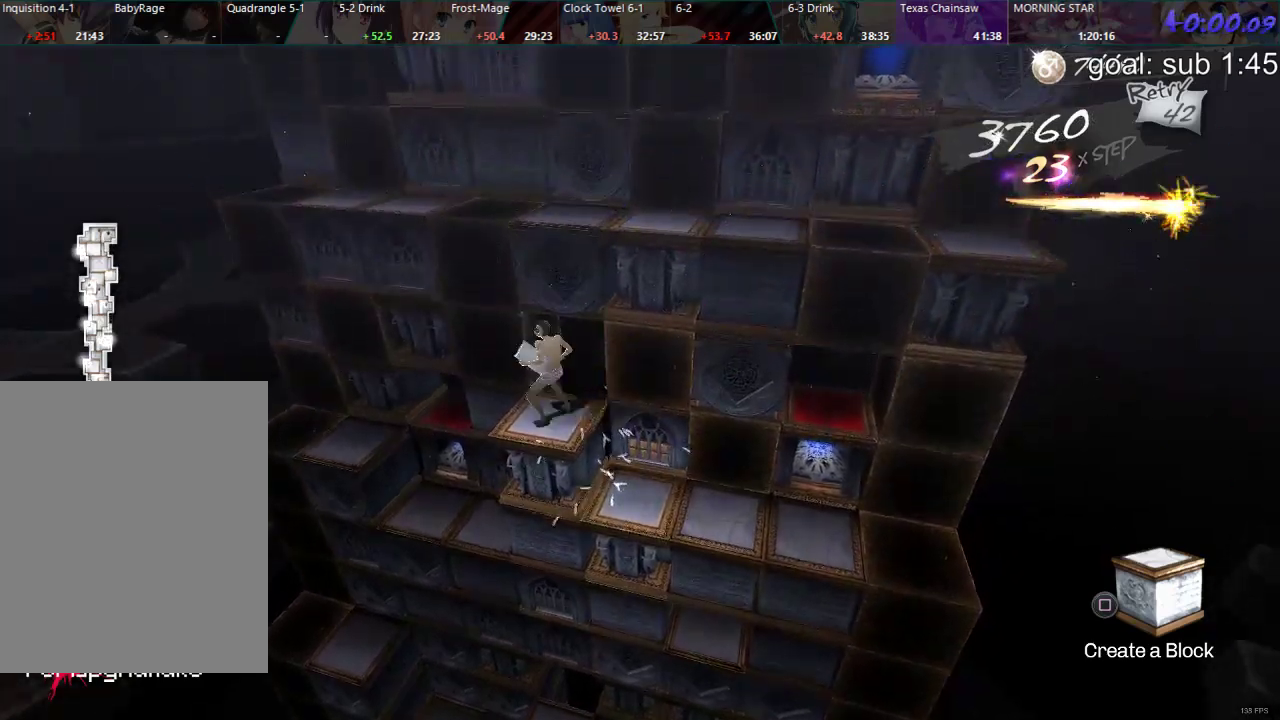
{"buttons": [], "left_stick": "center", "right_stick": "center", "events": [[33, "SQUARE", "up"], [83, "SQUARE", "down"], [133, "SQUARE", "up"], [183, "SQUARE", "down"], [250, "SQUARE", "up"], [300, "SQUARE", "down"], [350, "SQUARE", "up"]]}
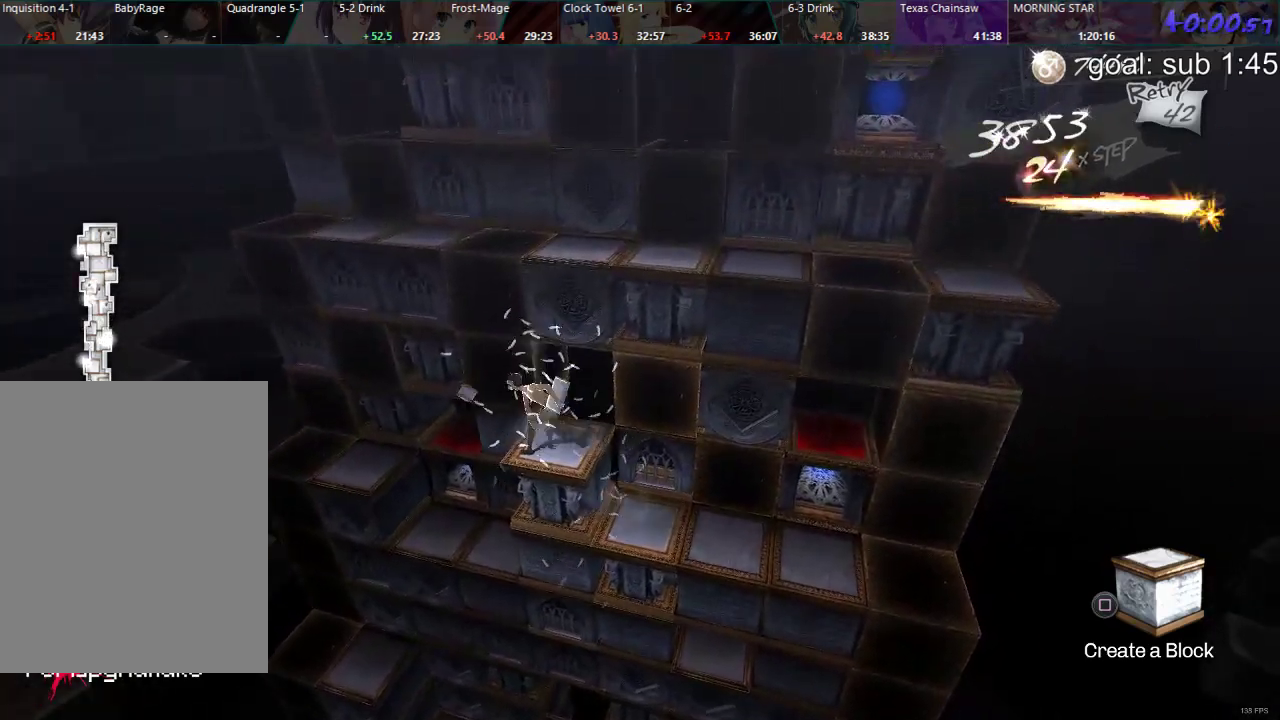
{"buttons": [], "left_stick": "center", "right_stick": "center", "events": []}
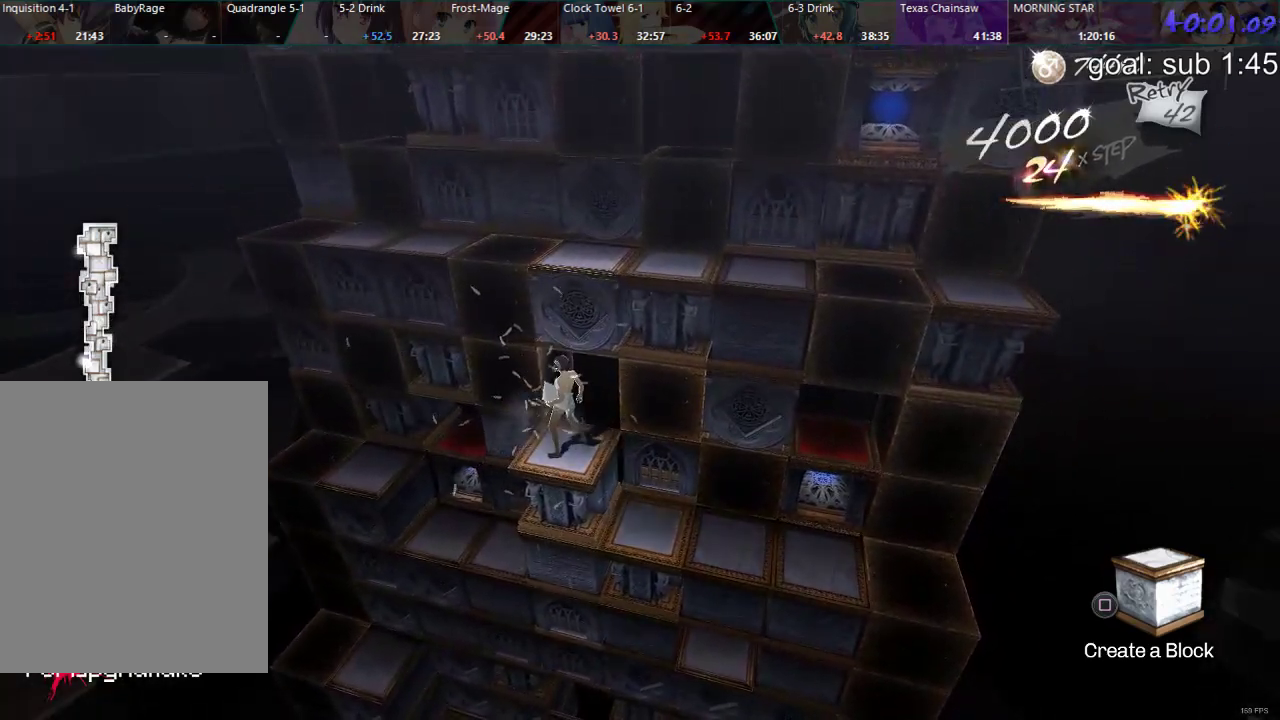
{"buttons": ["DPAD_DOWN"], "left_stick": "center", "right_stick": "center", "events": [[133, "DPAD_RIGHT", "down"], [300, "DPAD_RIGHT", "up"], [417, "DPAD_DOWN", "down"]]}
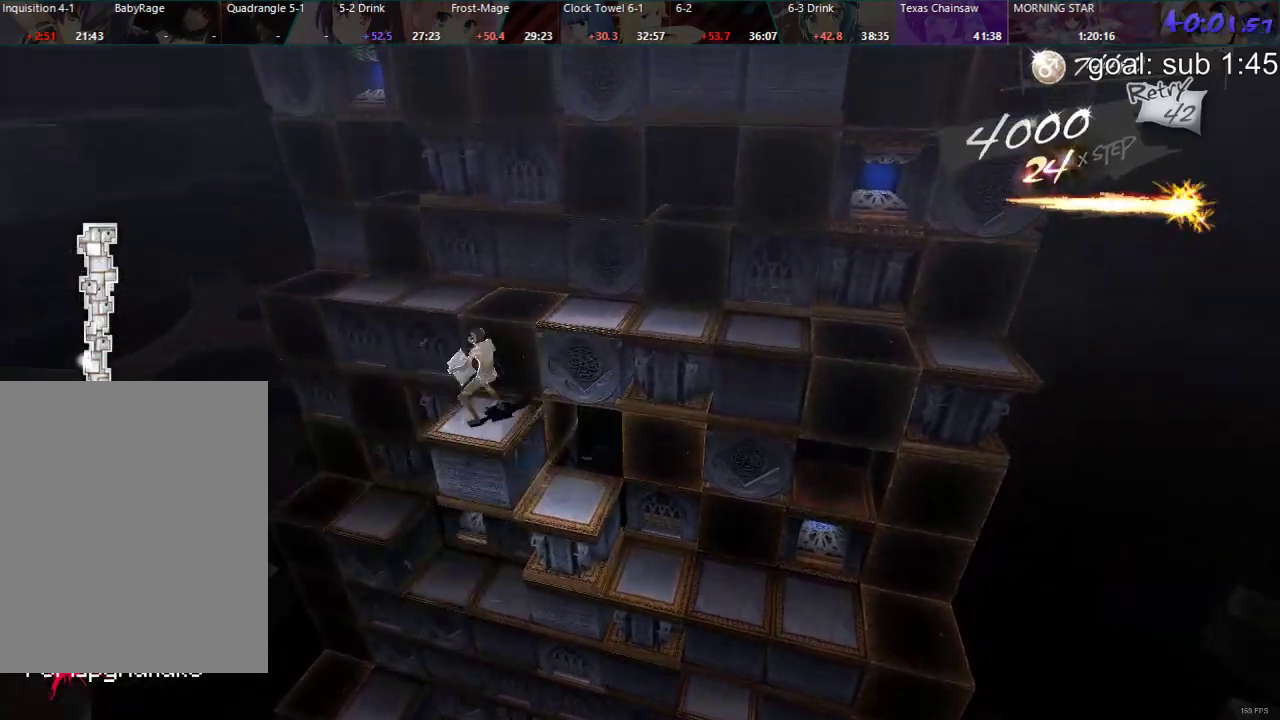
{"buttons": ["DPAD_UP"], "left_stick": "center", "right_stick": "center", "events": [[350, "DPAD_DOWN", "up"], [500, "DPAD_UP", "down"]]}
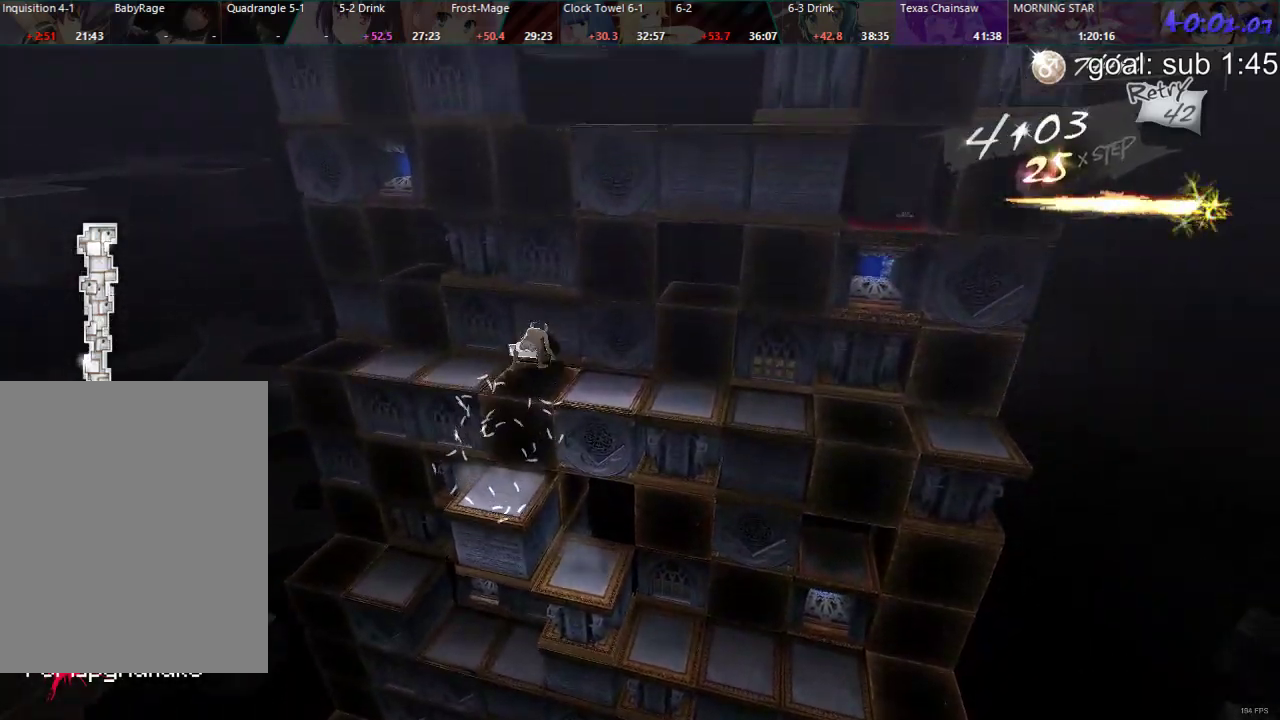
{"buttons": ["CIRCLE"], "left_stick": "center", "right_stick": "center", "events": [[17, "CIRCLE", "down"], [450, "DPAD_UP", "up"]]}
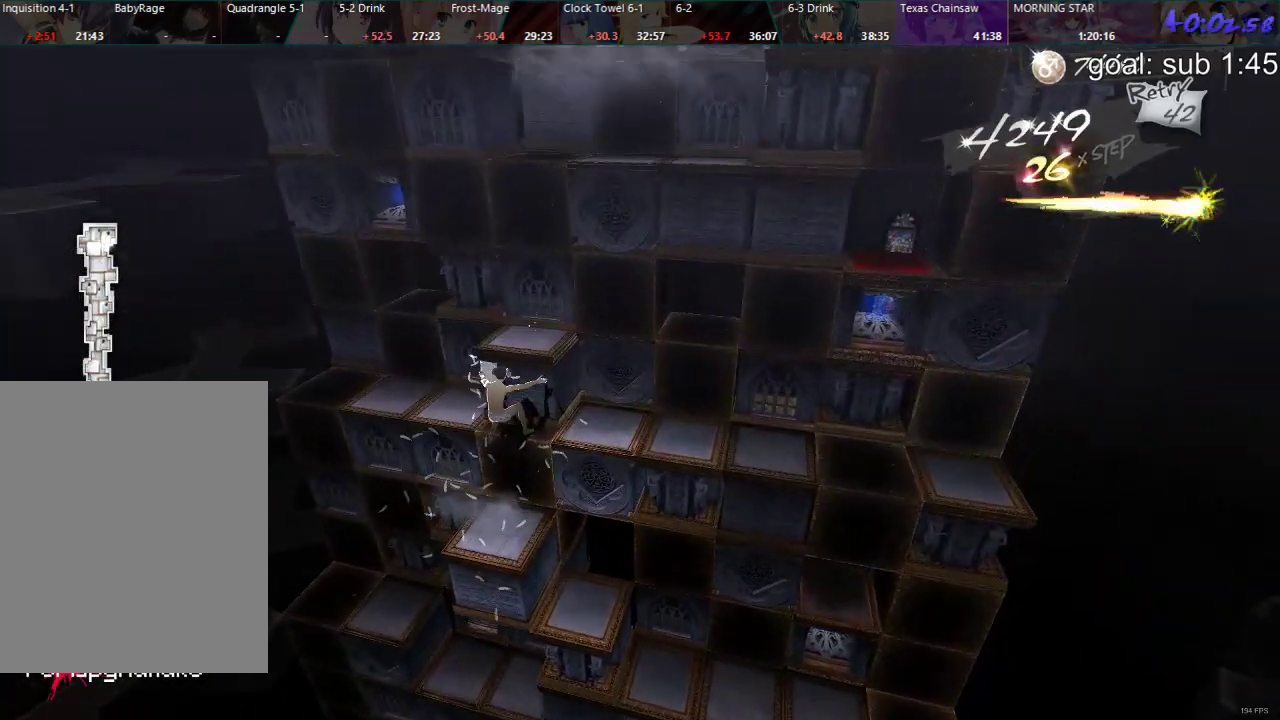
{"buttons": [], "left_stick": "center", "right_stick": "center", "events": [[100, "CIRCLE", "up"]]}
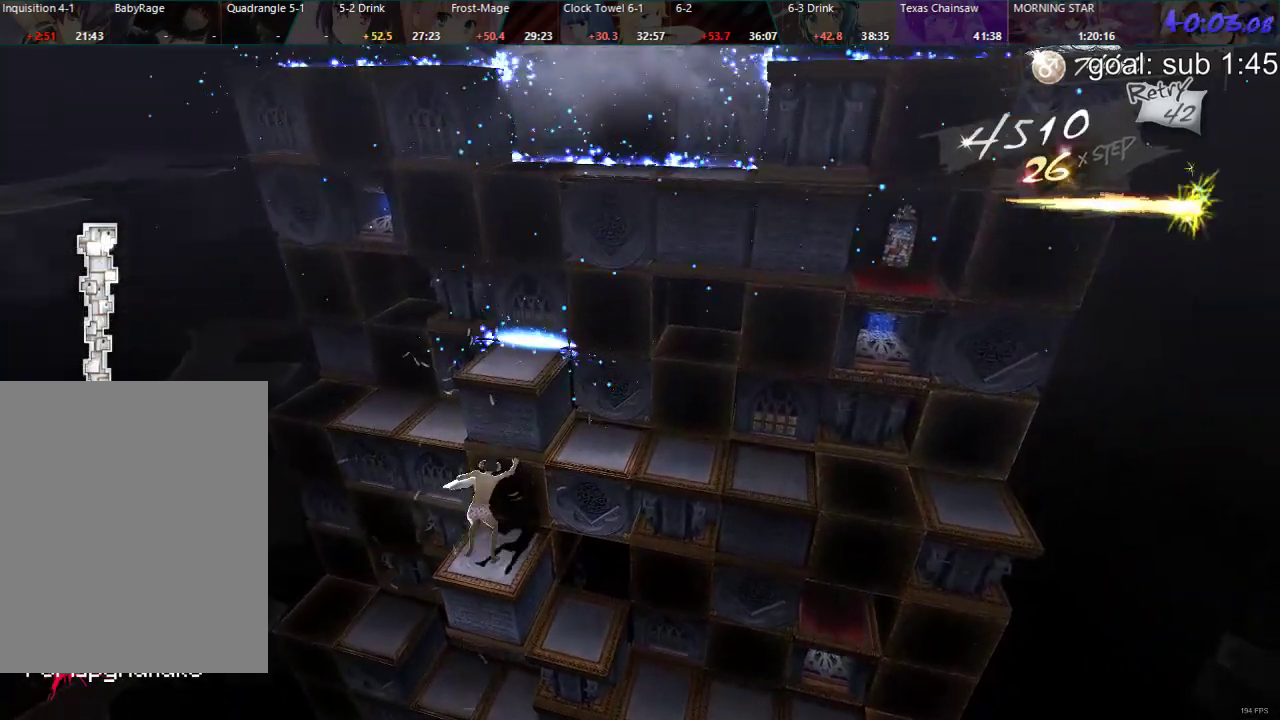
{"buttons": [], "left_stick": "center", "right_stick": "center", "events": [[17, "DPAD_LEFT", "down"], [167, "DPAD_LEFT", "up"], [267, "DPAD_DOWN", "down"], [500, "DPAD_DOWN", "up"]]}
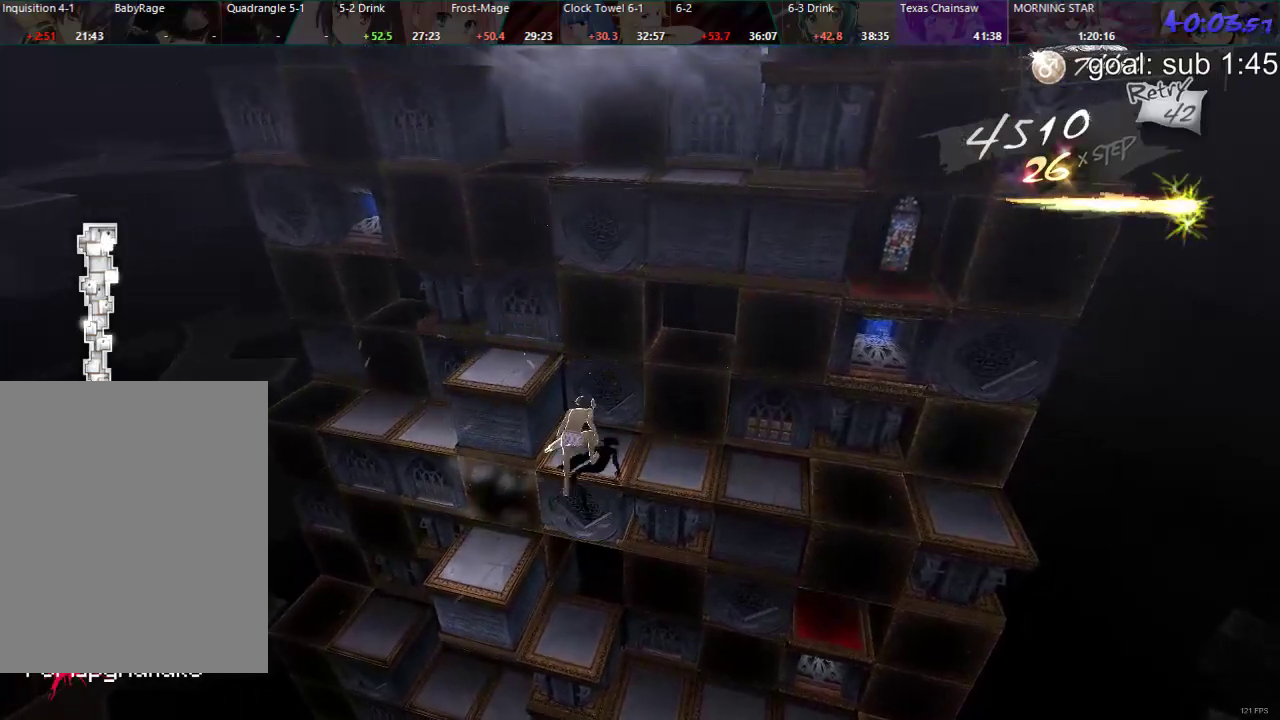
{"buttons": ["DPAD_RIGHT"], "left_stick": "center", "right_stick": "center", "events": [[117, "DPAD_RIGHT", "down"]]}
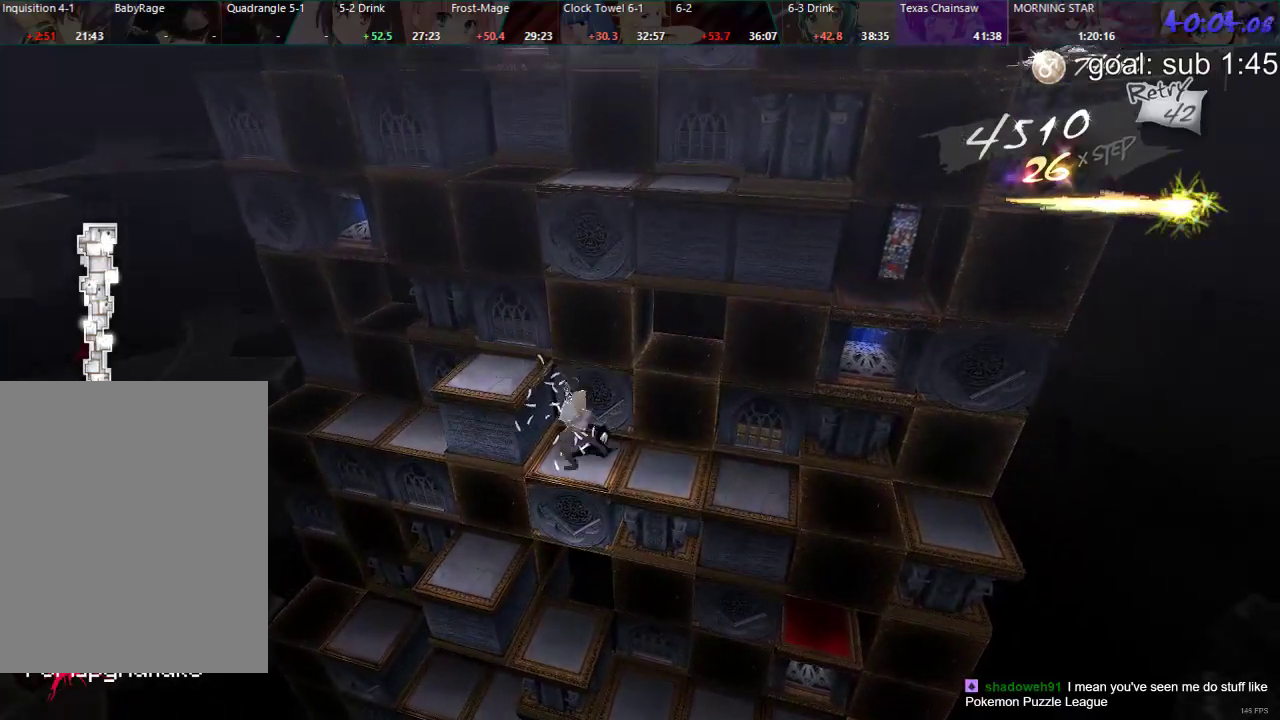
{"buttons": ["CIRCLE", "DPAD_UP"], "left_stick": "center", "right_stick": "center", "events": [[50, "DPAD_RIGHT", "up"], [167, "DPAD_UP", "down"], [200, "CIRCLE", "down"]]}
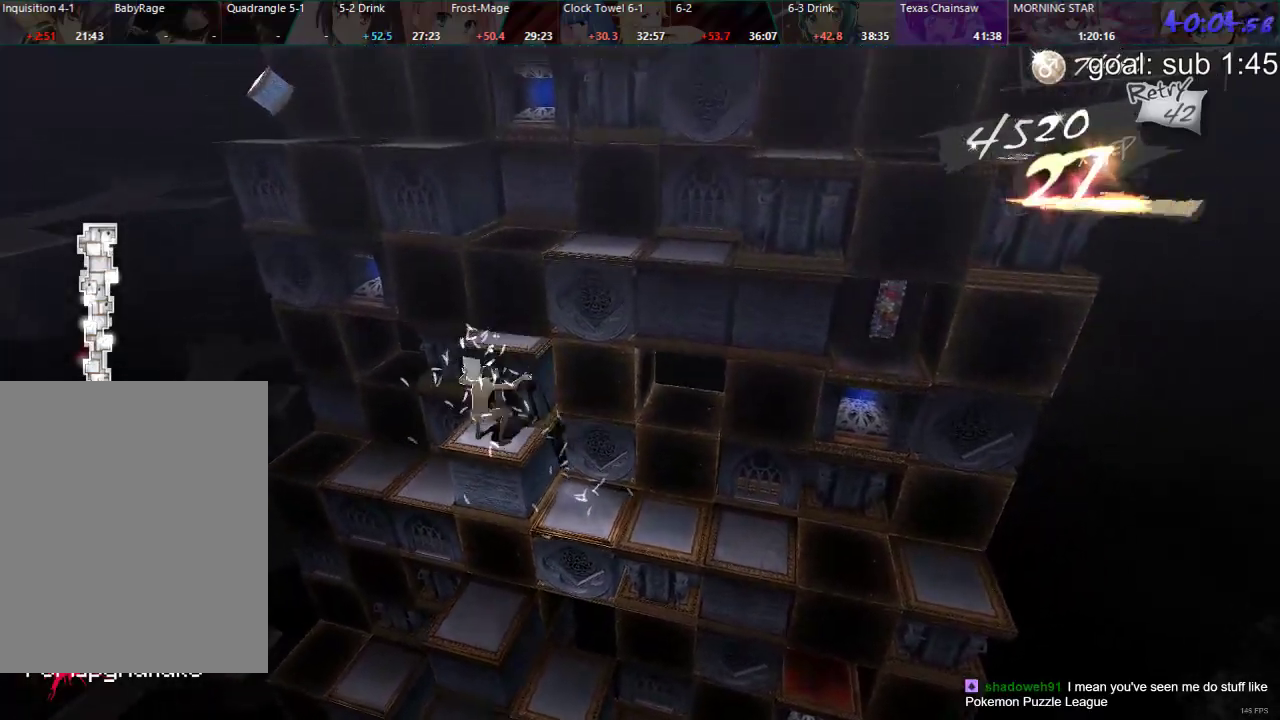
{"buttons": [], "left_stick": "center", "right_stick": "center", "events": [[350, "DPAD_UP", "up"], [367, "CIRCLE", "up"]]}
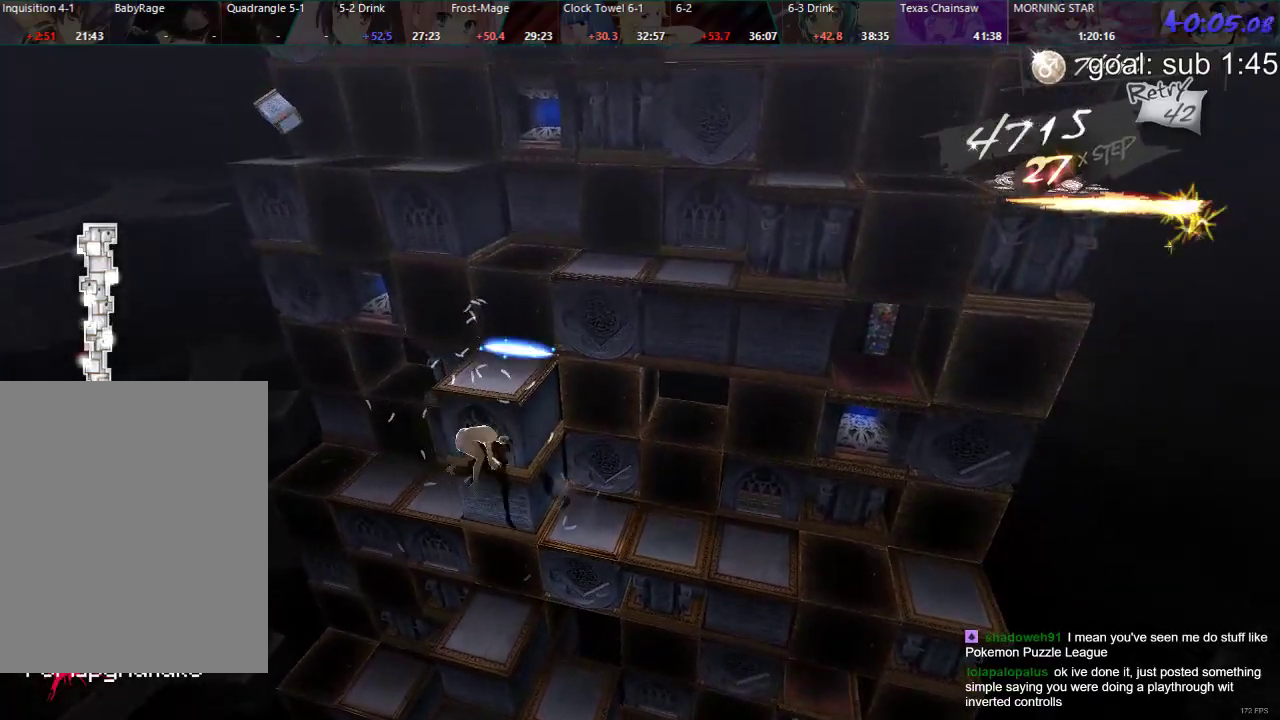
{"buttons": ["CIRCLE", "DPAD_LEFT"], "left_stick": "center", "right_stick": "center", "events": [[233, "DPAD_LEFT", "down"], [333, "DPAD_LEFT", "up"], [450, "DPAD_LEFT", "down"], [467, "CIRCLE", "down"]]}
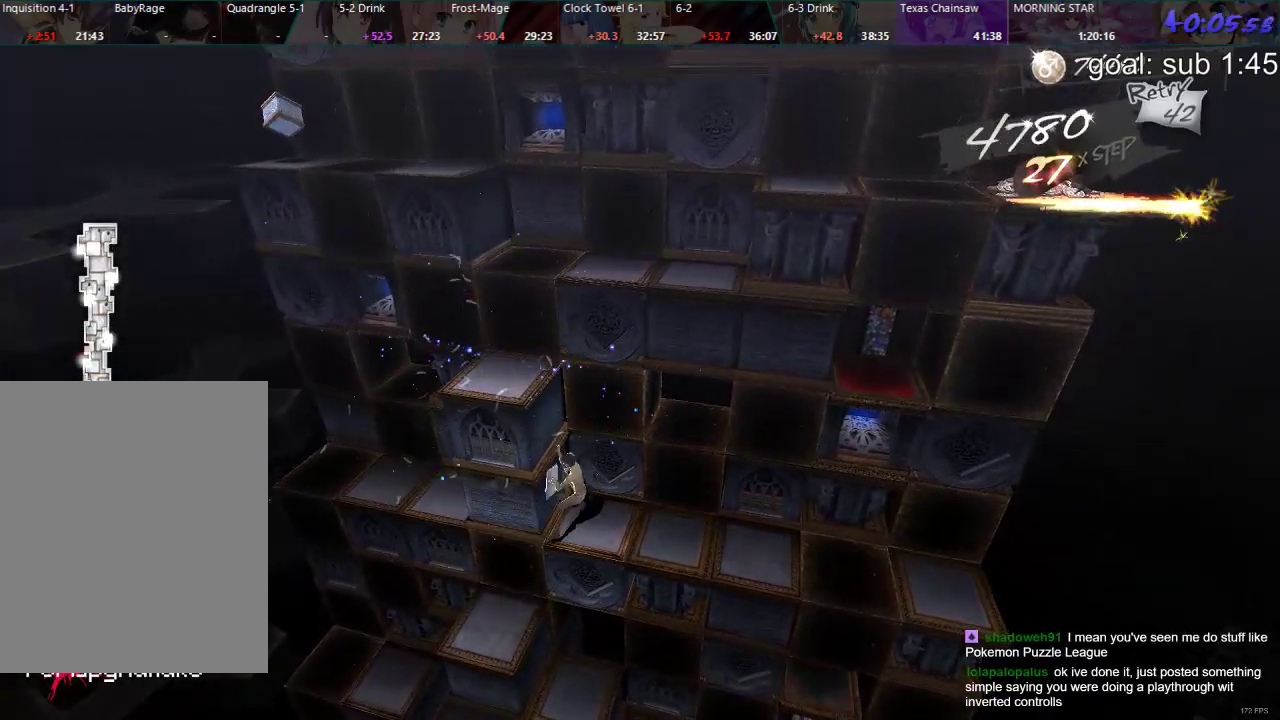
{"buttons": [], "left_stick": "center", "right_stick": "center", "events": [[383, "DPAD_LEFT", "up"], [417, "CIRCLE", "up"]]}
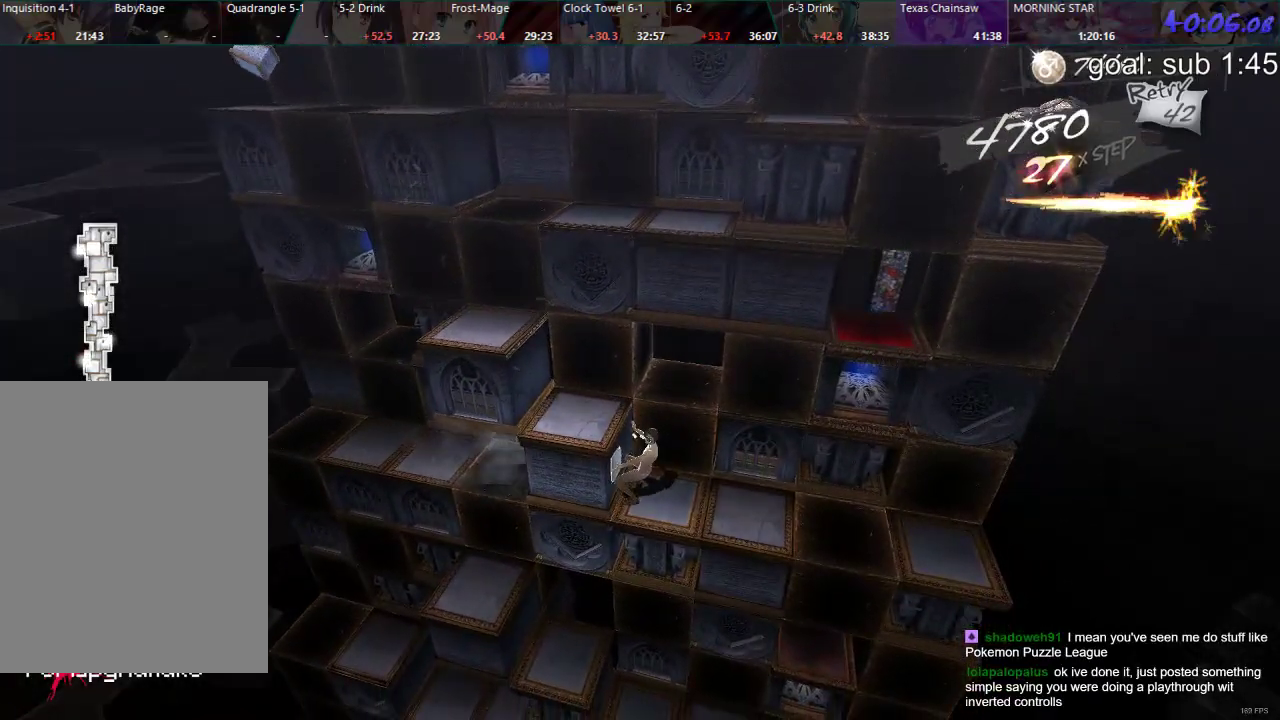
{"buttons": ["DPAD_RIGHT"], "left_stick": "center", "right_stick": "center", "events": [[33, "DPAD_RIGHT", "down"]]}
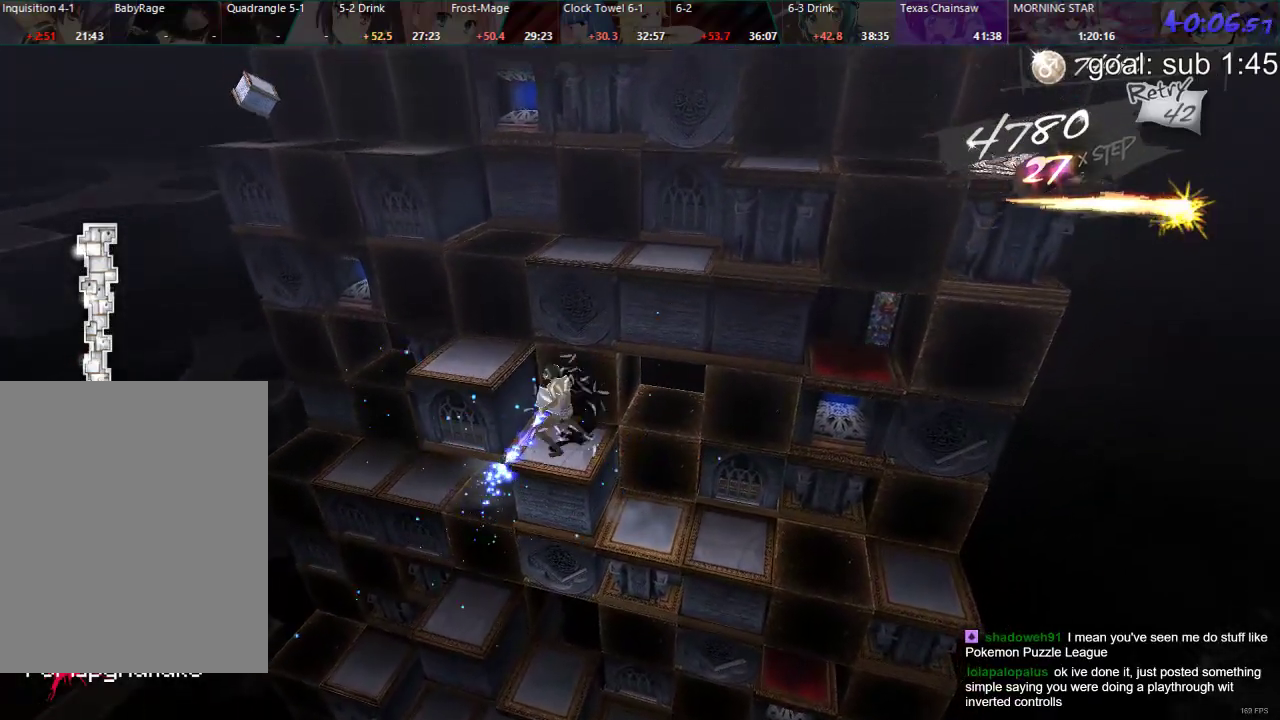
{"buttons": ["DPAD_DOWN"], "left_stick": "center", "right_stick": "center", "events": [[67, "DPAD_RIGHT", "up"], [167, "DPAD_DOWN", "down"]]}
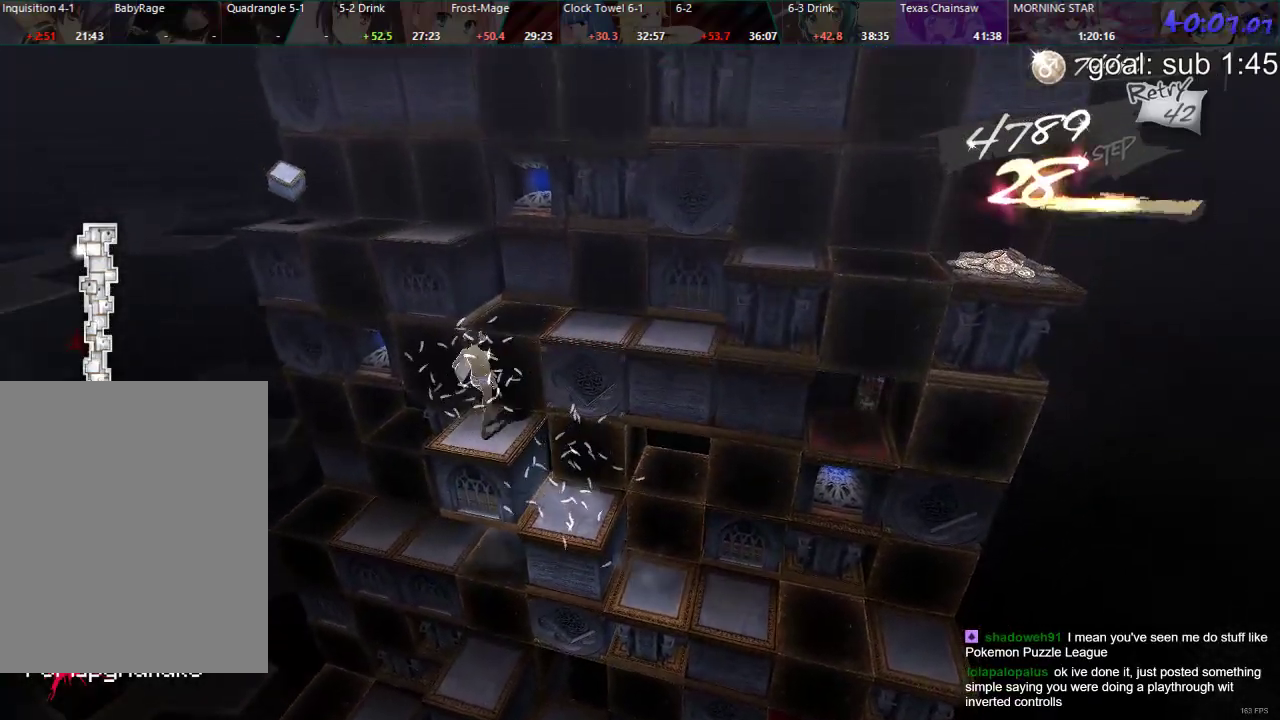
{"buttons": ["DPAD_RIGHT"], "left_stick": "center", "right_stick": "center", "events": [[117, "DPAD_DOWN", "up"], [250, "DPAD_RIGHT", "down"]]}